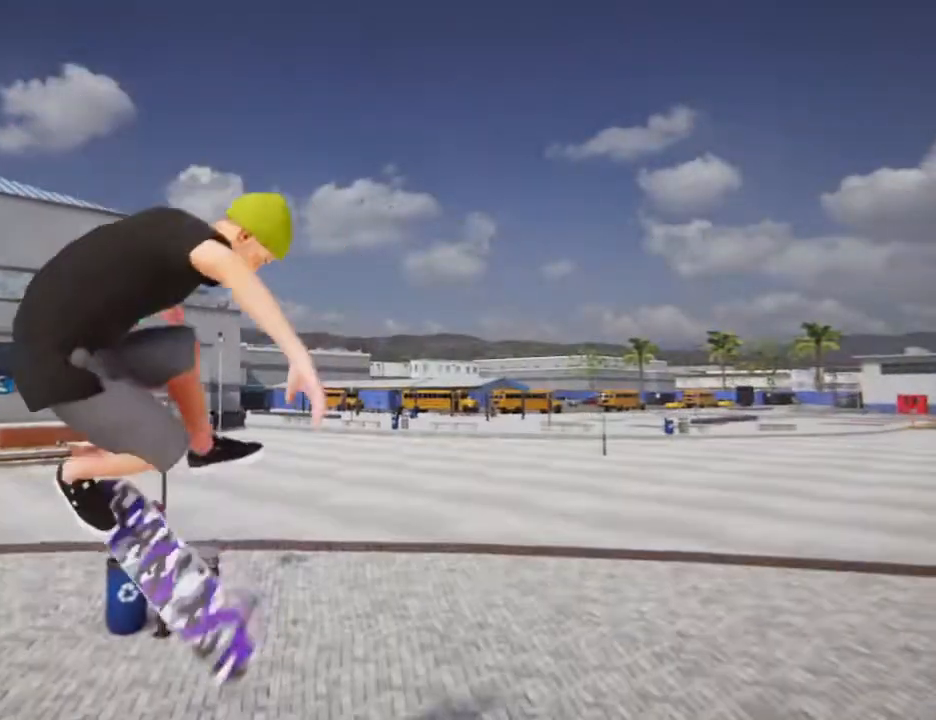
Gameplay with a controller (PlayStation layout); each line is a JSON object with the inputs held at the frame after it. "events" lists button and stick changes between this image and that frame as [ms after this image, input, new state], when the widget could be followed in between. Not read: L3 R3.
{"buttons": [], "left_stick": "center", "right_stick": "center", "events": [[434, "R2", "up"], [467, "right_stick", "center"]]}
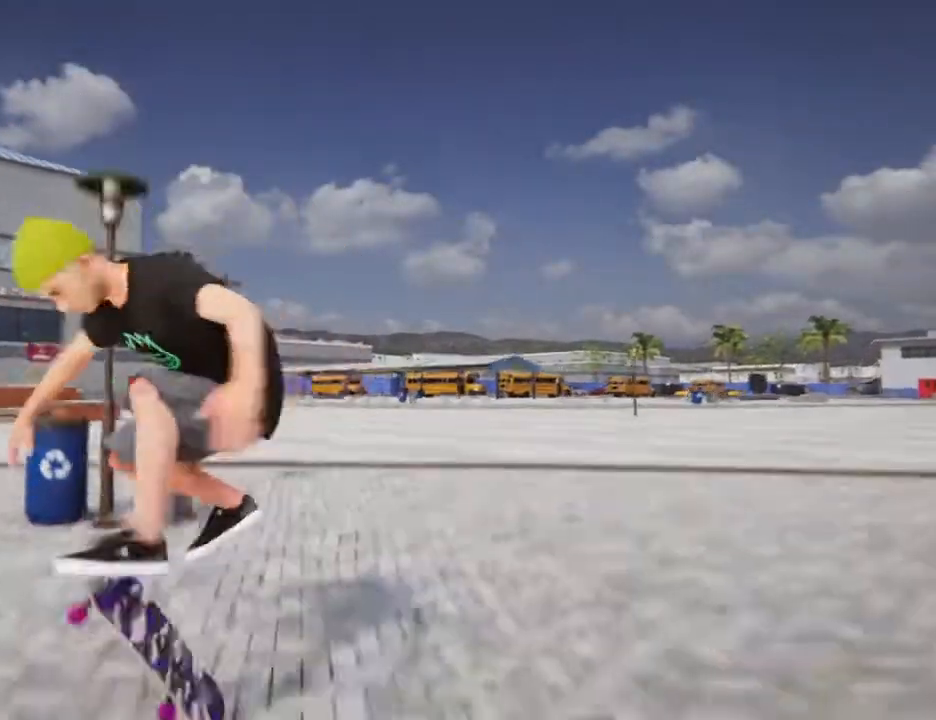
{"buttons": [], "left_stick": "center", "right_stick": "center", "events": []}
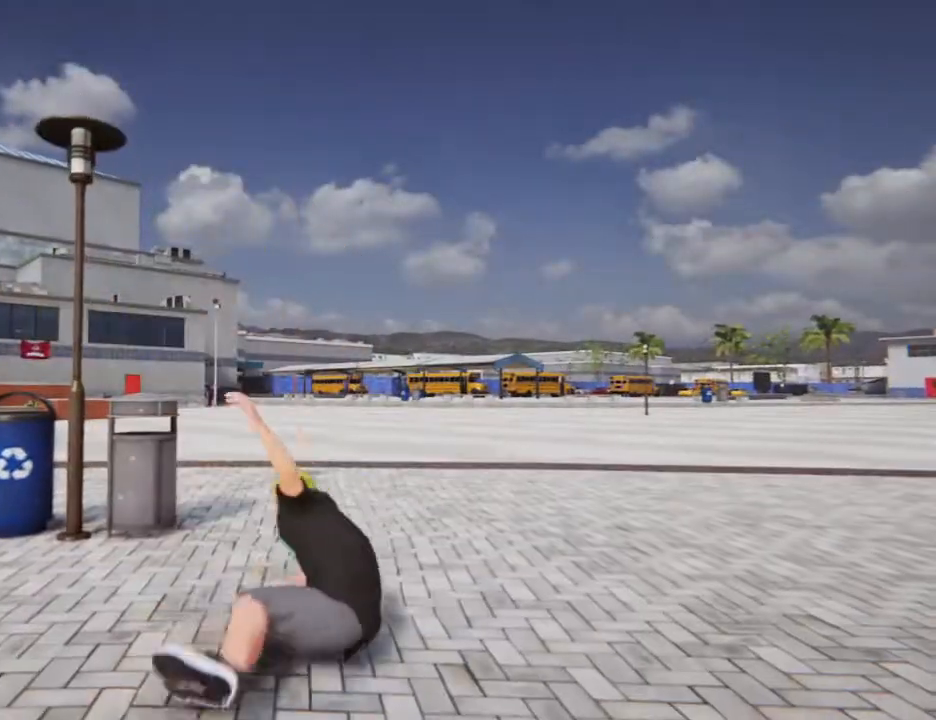
{"buttons": [], "left_stick": "center", "right_stick": "center", "events": [[167, "DPAD_UP", "down"], [367, "DPAD_UP", "up"]]}
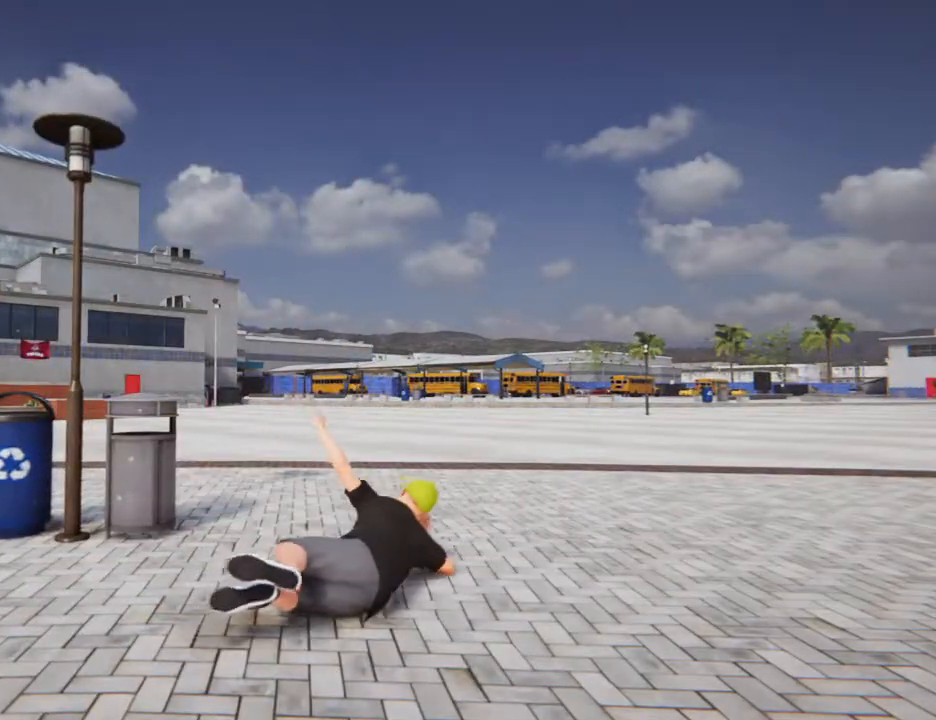
{"buttons": [], "left_stick": "center", "right_stick": "center", "events": [[267, "DPAD_UP", "down"], [500, "DPAD_UP", "up"]]}
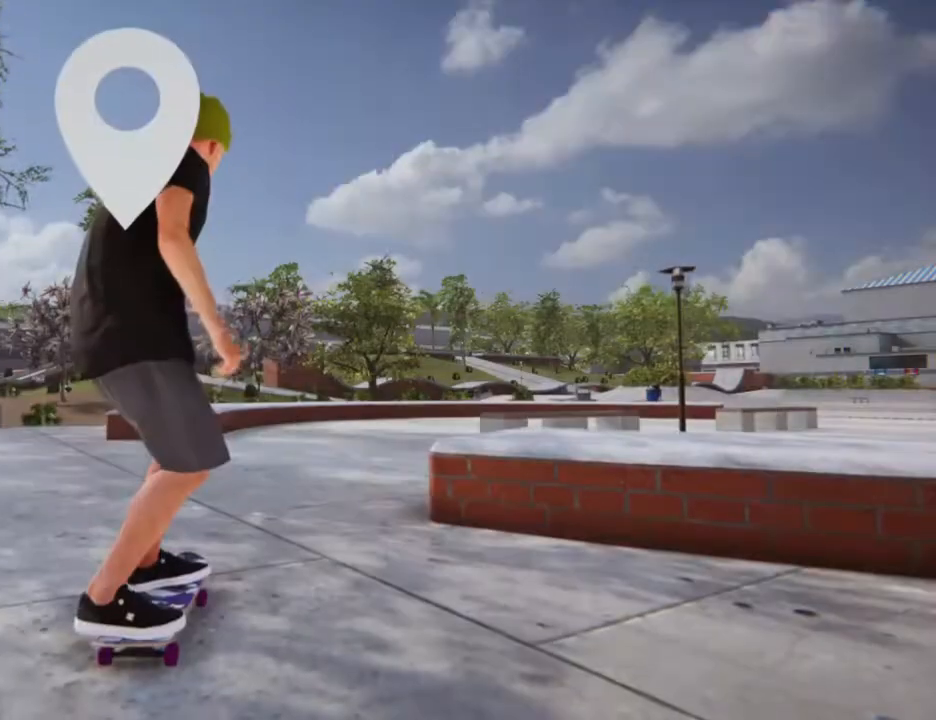
{"buttons": [], "left_stick": "center", "right_stick": "center", "events": []}
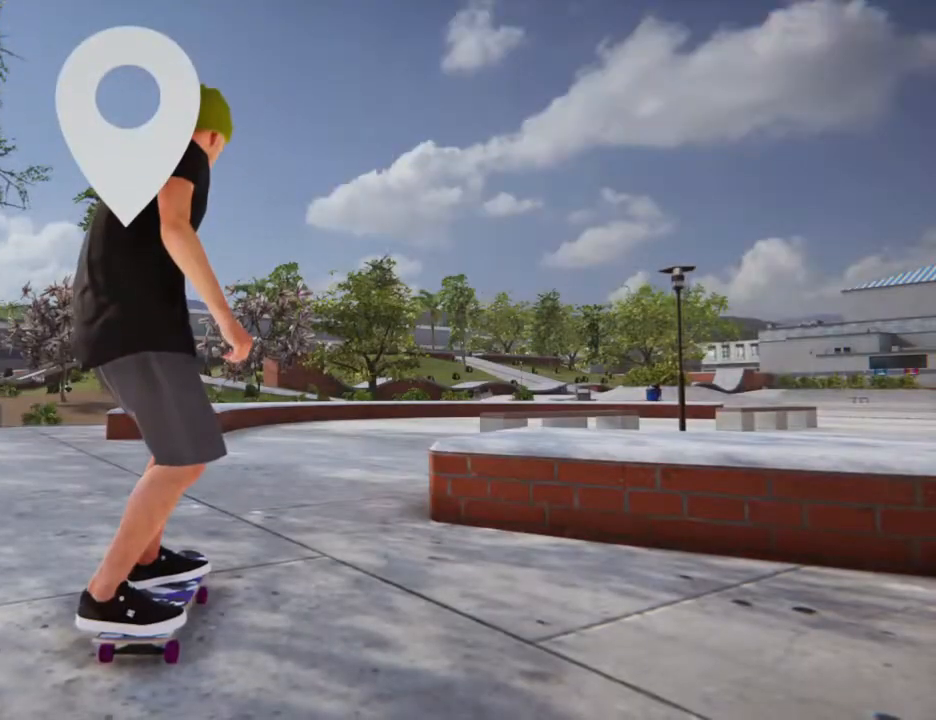
{"buttons": ["CROSS"], "left_stick": "center", "right_stick": "center", "events": [[434, "CROSS", "down"]]}
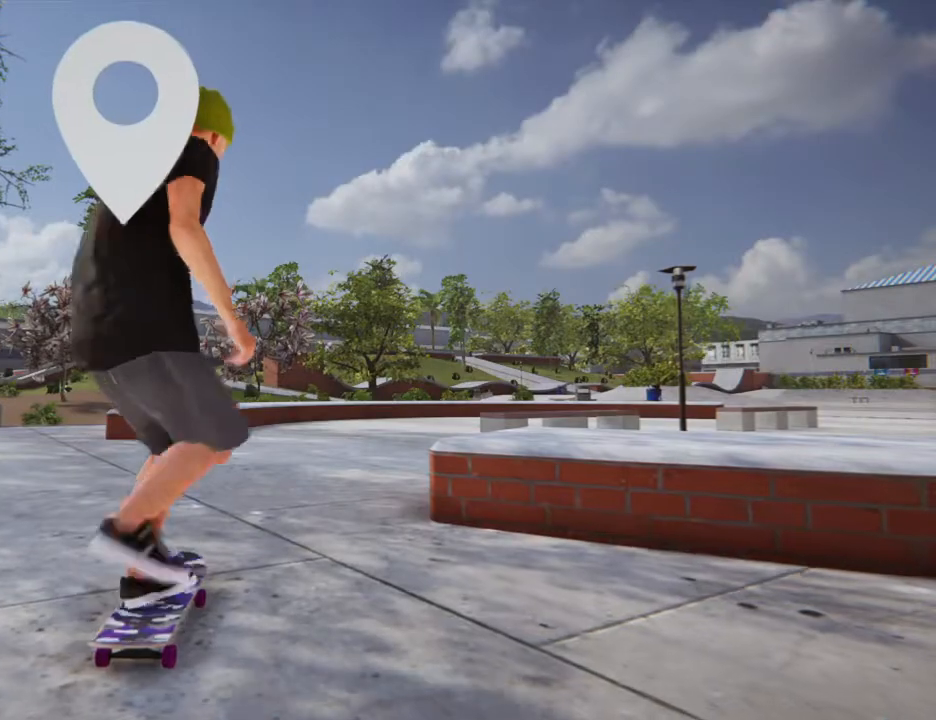
{"buttons": ["CROSS"], "left_stick": "right", "right_stick": "center", "events": [[501, "left_stick", "right"]]}
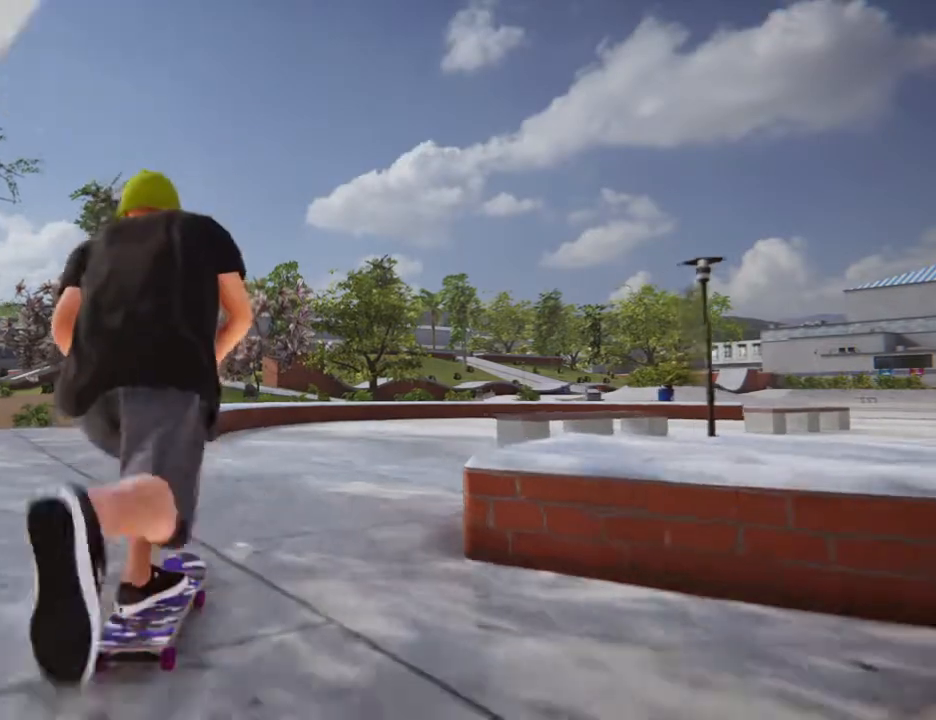
{"buttons": ["CROSS"], "left_stick": "right", "right_stick": "center", "events": []}
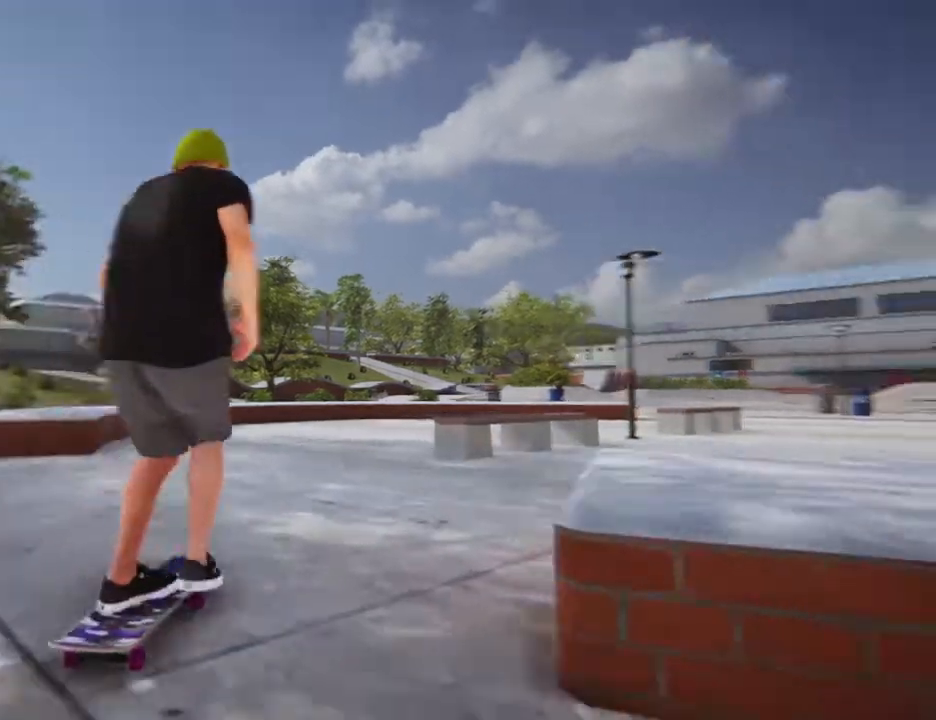
{"buttons": ["CROSS"], "left_stick": "up-right", "right_stick": "center", "events": [[167, "left_stick", "center"], [401, "left_stick", "right"], [501, "left_stick", "up-right"]]}
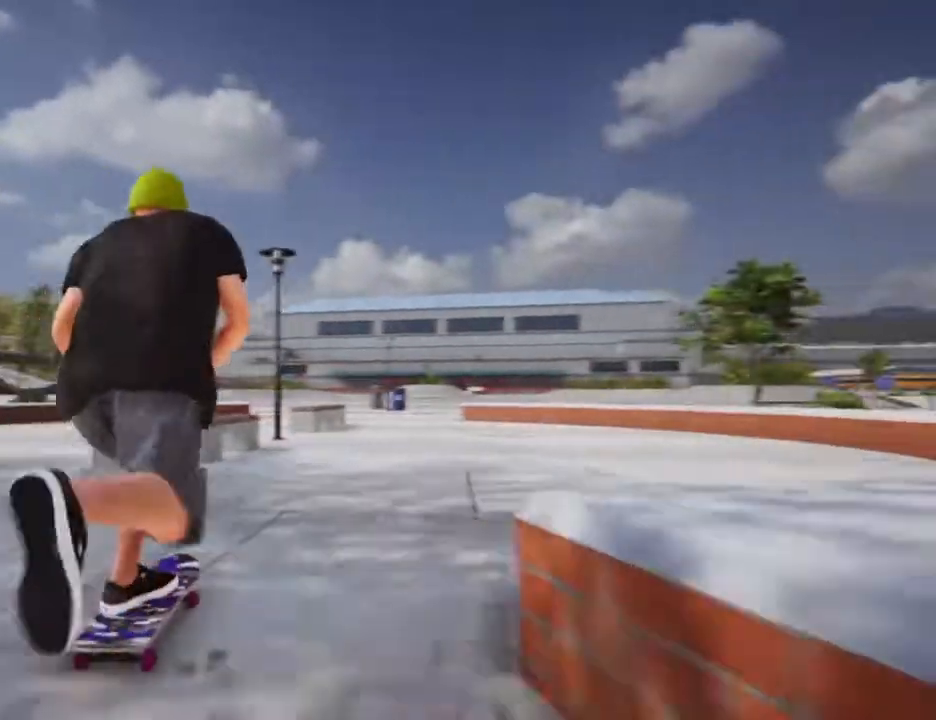
{"buttons": ["CROSS"], "left_stick": "center", "right_stick": "center", "events": [[167, "left_stick", "center"], [267, "left_stick", "right"], [434, "left_stick", "center"]]}
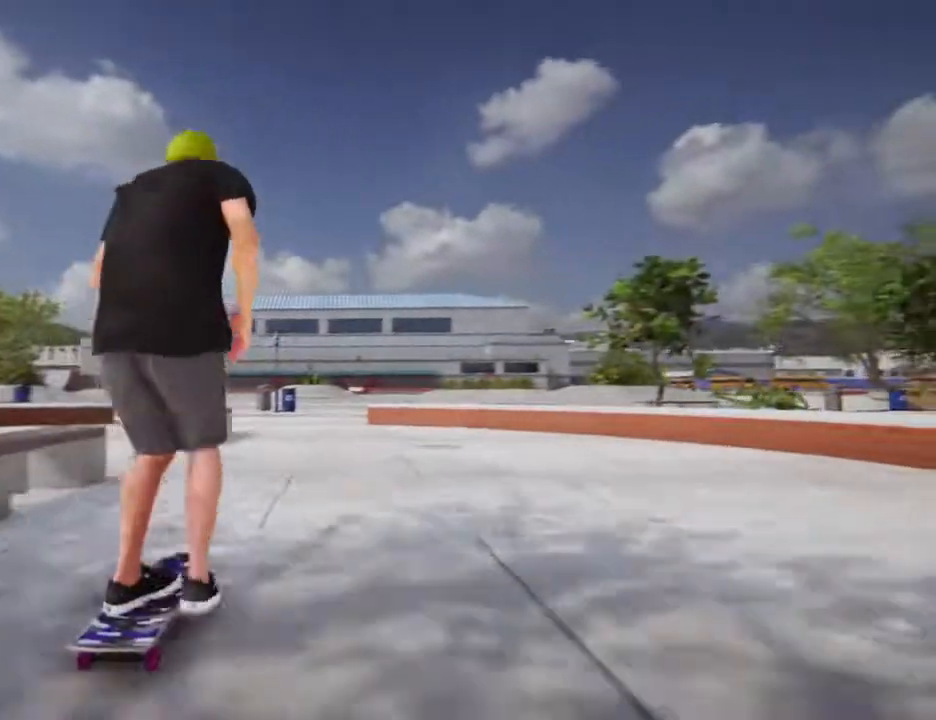
{"buttons": ["CROSS"], "left_stick": "center", "right_stick": "center", "events": [[67, "left_stick", "left"], [234, "left_stick", "center"]]}
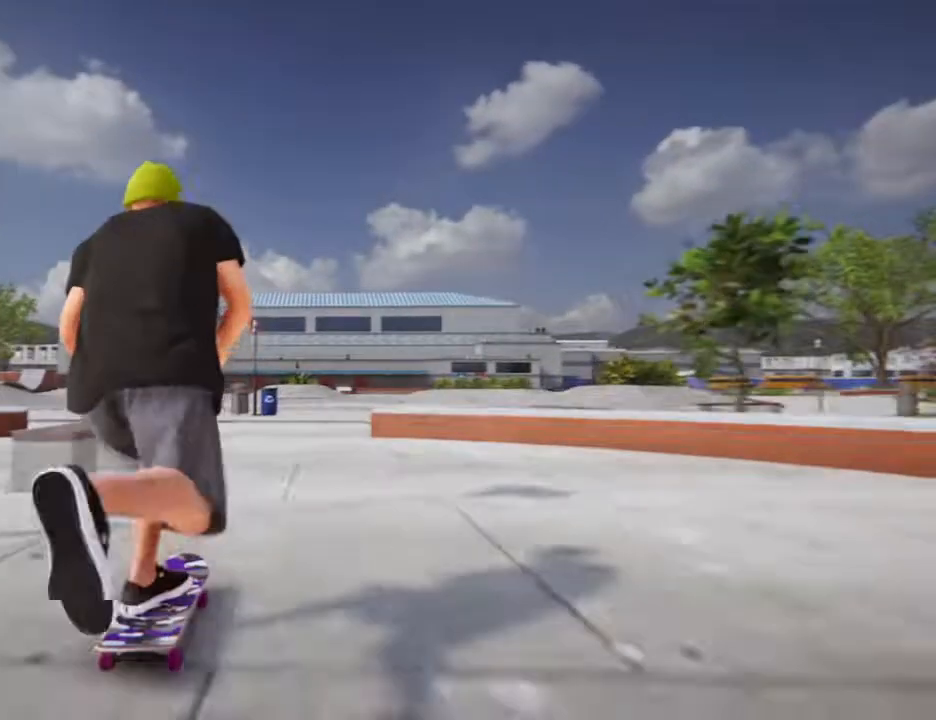
{"buttons": ["CROSS"], "left_stick": "center", "right_stick": "center", "events": [[133, "left_stick", "right"], [334, "left_stick", "center"]]}
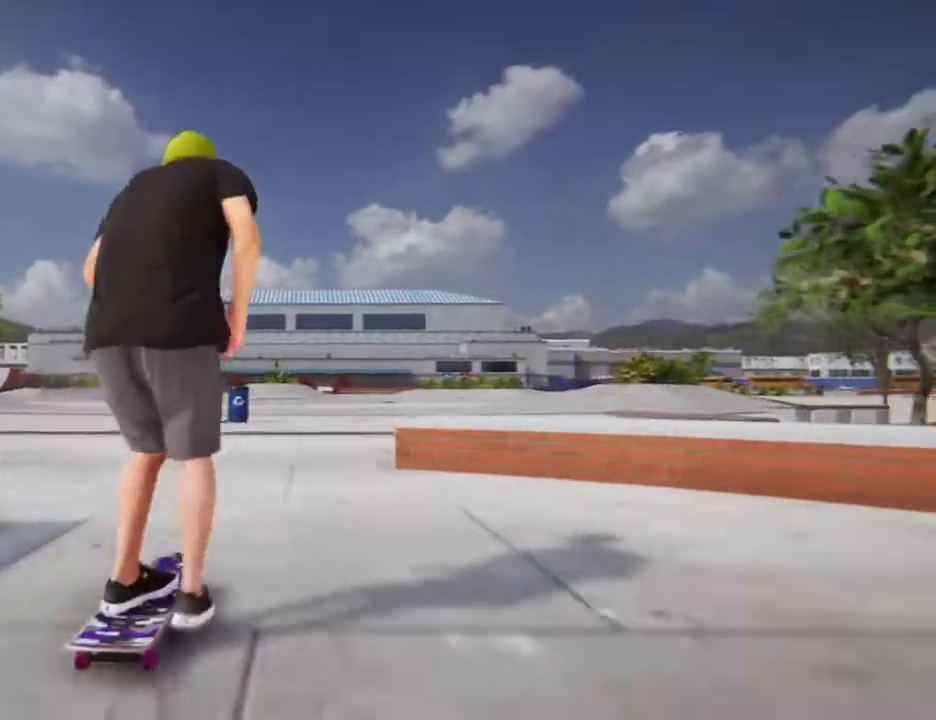
{"buttons": ["CROSS"], "left_stick": "center", "right_stick": "center", "events": [[234, "left_stick", "left"], [334, "left_stick", "center"]]}